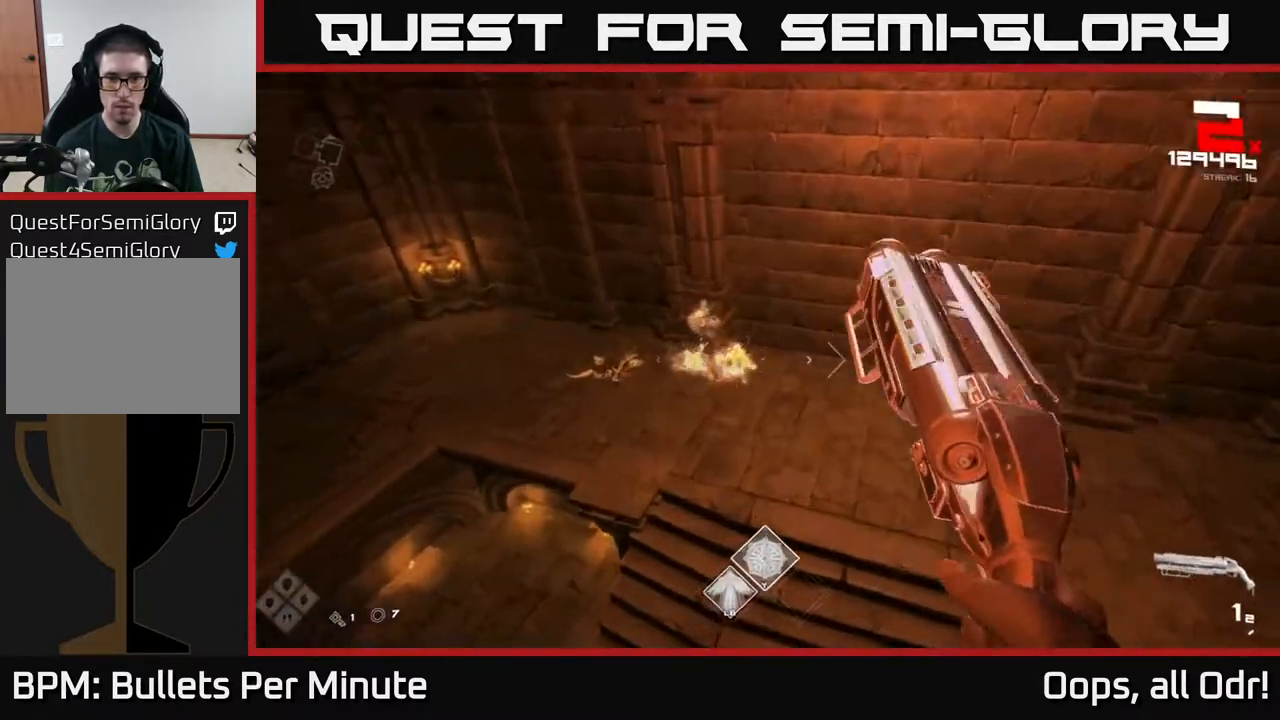
Gameplay with a controller (Xbox layout); each line is a JSON object with the inputs held at the frame after it. "events" lists button and stick changes between this image and that frame as [ms after this image, input, new state], when the widget could be followed in between.
{"buttons": ["R1"], "left_stick": "down", "right_stick": "up", "events": [[50, "right_stick", "down-left"], [83, "left_stick", "up-left"], [117, "right_stick", "center"], [167, "R2", "down"], [200, "left_stick", "center"], [267, "R2", "up"], [383, "right_stick", "up"], [417, "left_stick", "down"], [483, "R1", "down"]]}
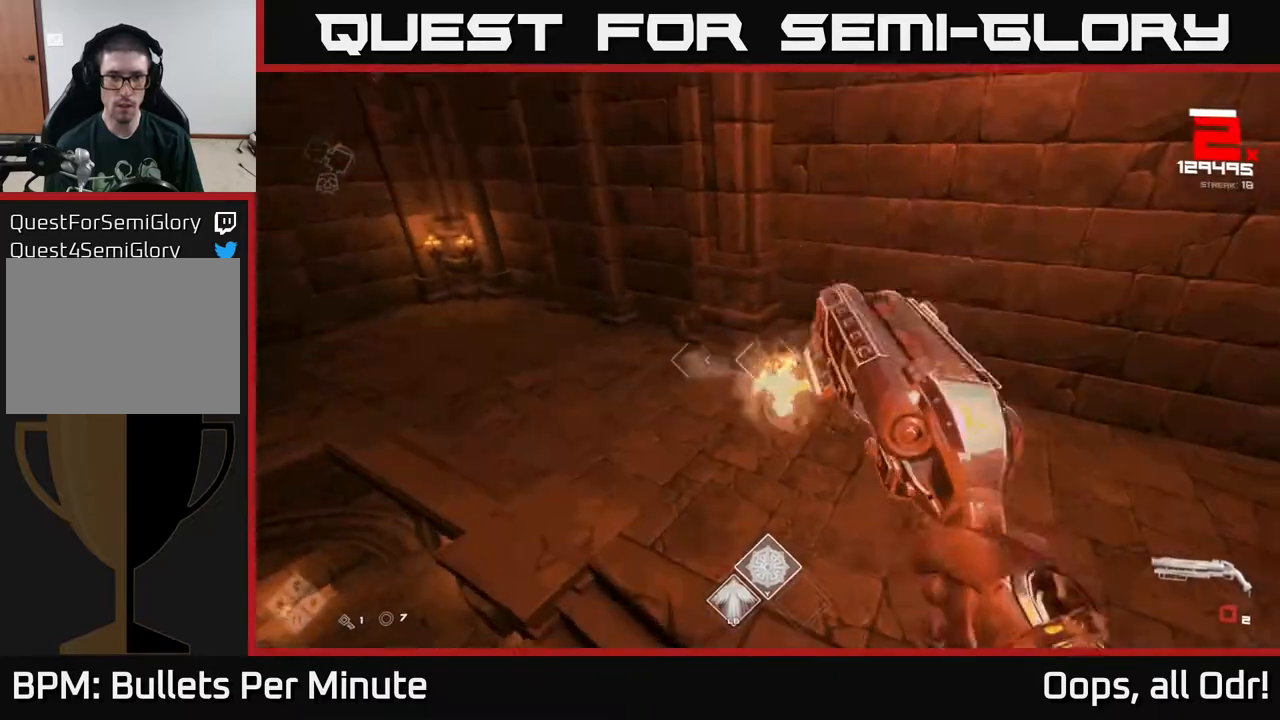
{"buttons": [], "left_stick": "up", "right_stick": "center", "events": [[33, "right_stick", "center"], [67, "left_stick", "center"], [83, "R1", "up"], [233, "right_stick", "up-right"], [250, "left_stick", "up"], [283, "R1", "down"], [333, "right_stick", "center"], [383, "R1", "up"]]}
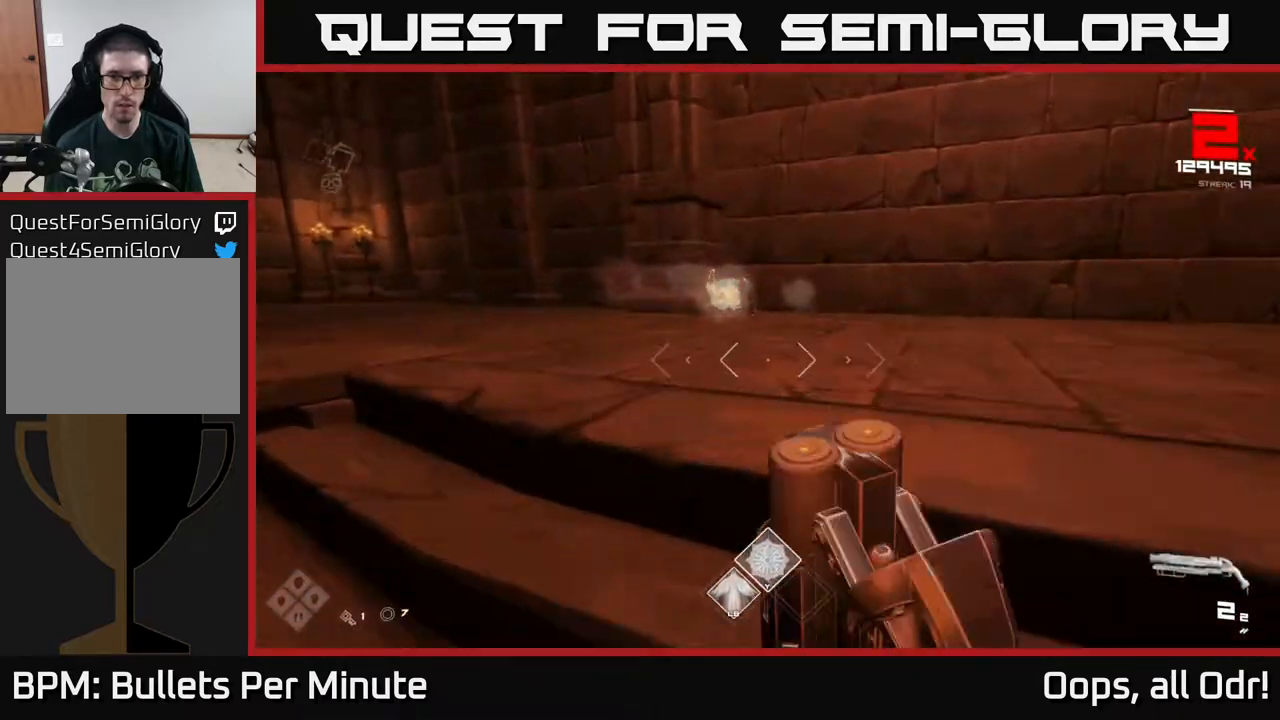
{"buttons": ["R1"], "left_stick": "up", "right_stick": "right", "events": [[33, "left_stick", "center"], [50, "right_stick", "up-left"], [117, "right_stick", "center"], [133, "R2", "down"], [217, "R2", "up"], [383, "left_stick", "up"], [467, "R1", "down"], [500, "right_stick", "right"]]}
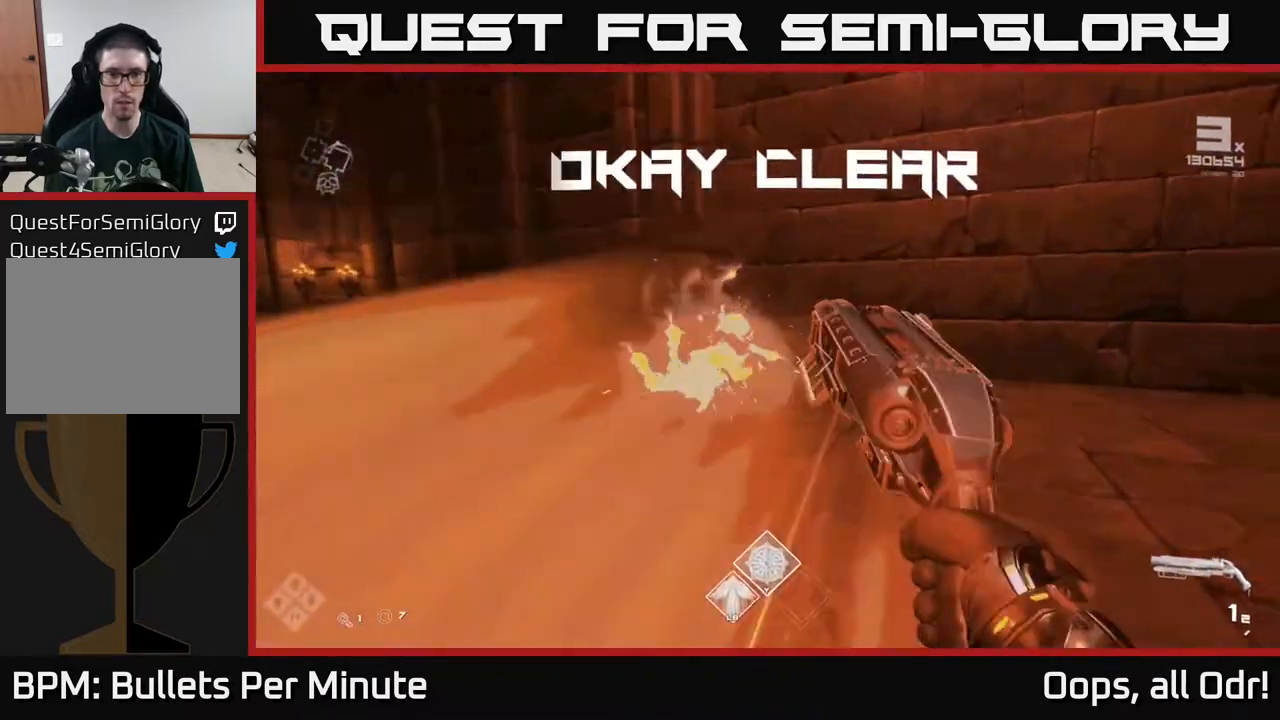
{"buttons": [], "left_stick": "right", "right_stick": "right", "events": [[67, "R1", "up"], [117, "left_stick", "left"], [317, "R1", "down"], [350, "left_stick", "center"], [400, "left_stick", "right"], [450, "R1", "up"]]}
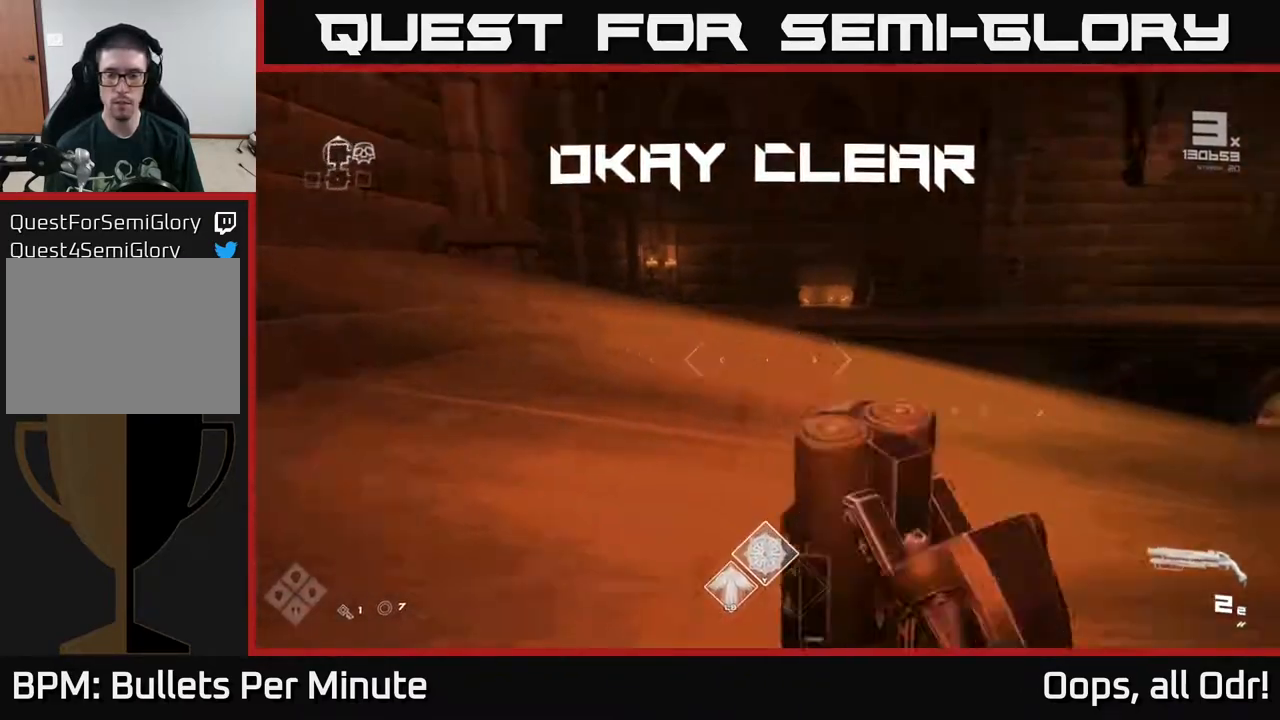
{"buttons": ["L1"], "left_stick": "up", "right_stick": "center", "events": [[33, "left_stick", "up-right"], [183, "L1", "down"], [217, "left_stick", "up"], [417, "right_stick", "center"]]}
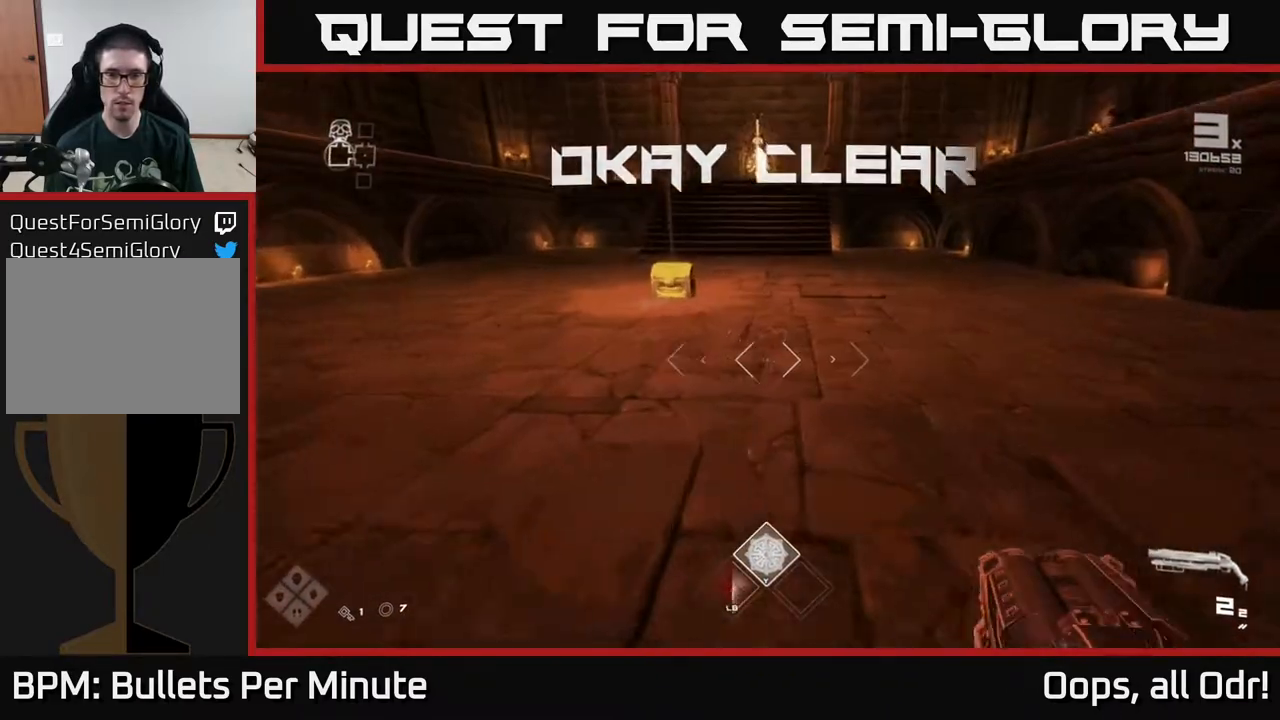
{"buttons": ["L1"], "left_stick": "up", "right_stick": "center", "events": [[133, "right_stick", "left"], [217, "right_stick", "center"]]}
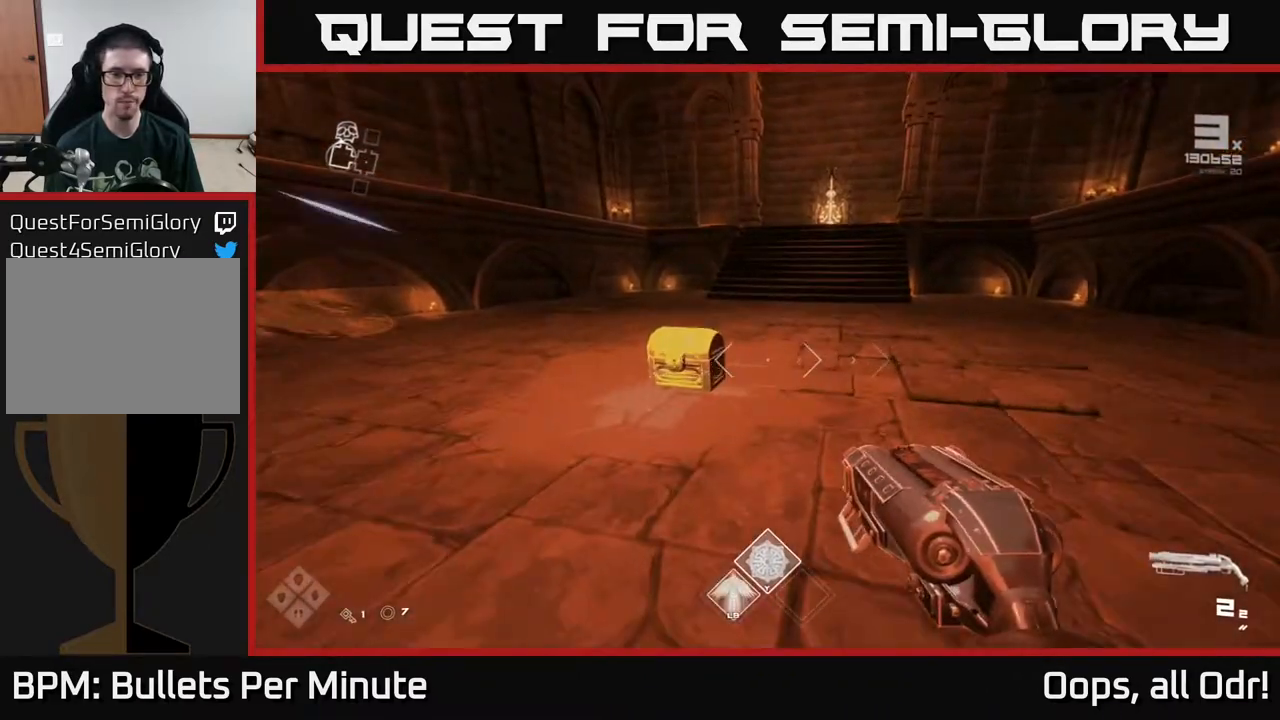
{"buttons": [], "left_stick": "center", "right_stick": "center", "events": [[33, "right_stick", "down-left"], [117, "right_stick", "center"], [150, "L1", "up"], [250, "X", "down"], [250, "left_stick", "center"], [333, "X", "up"]]}
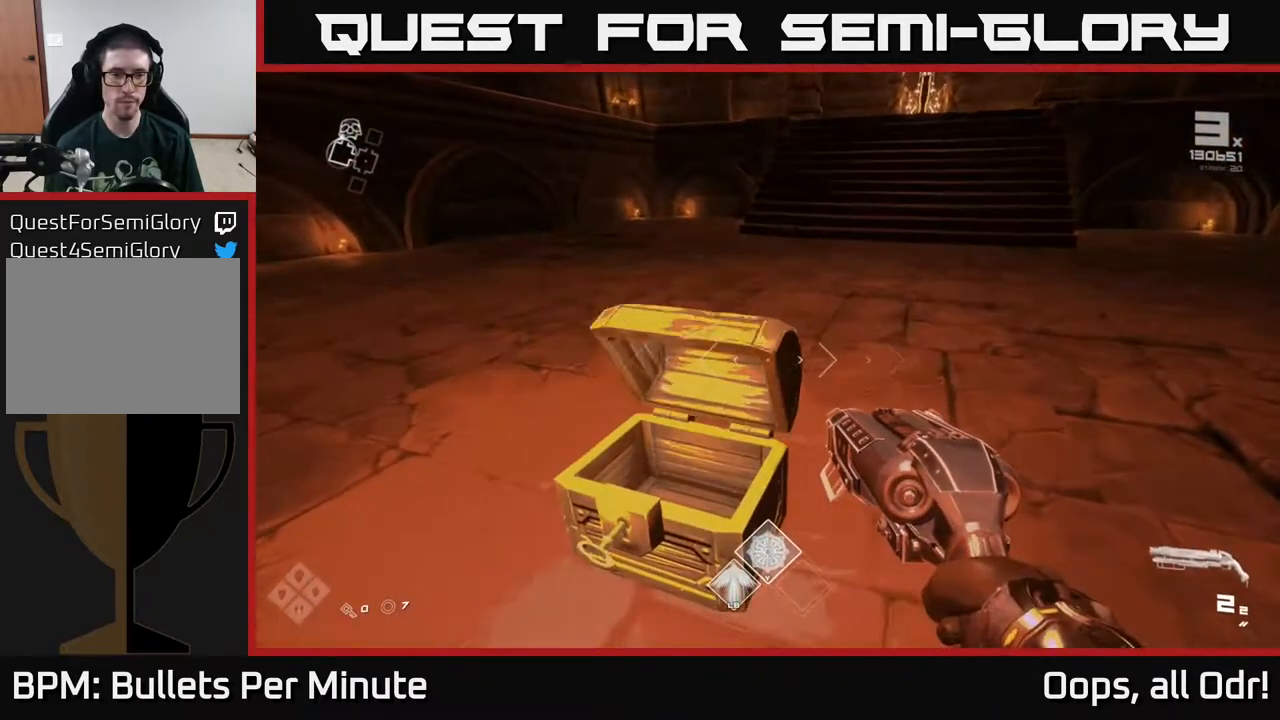
{"buttons": [], "left_stick": "center", "right_stick": "center", "events": []}
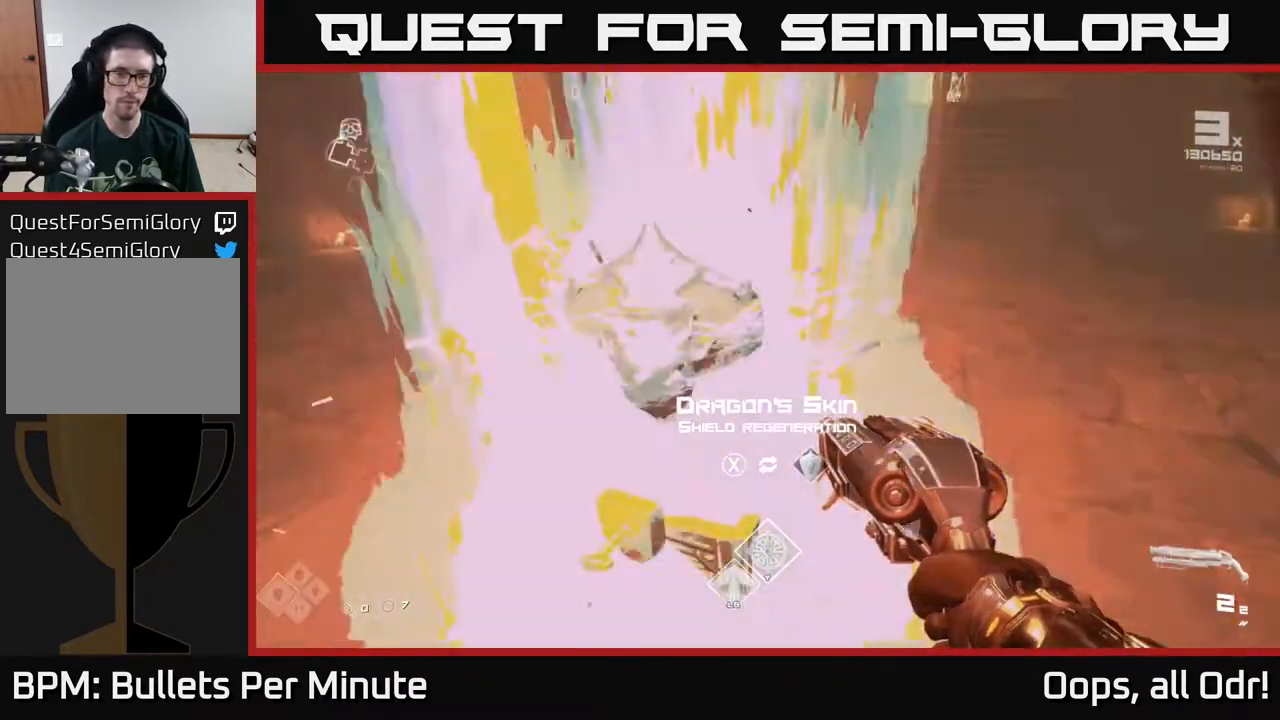
{"buttons": [], "left_stick": "center", "right_stick": "center", "events": []}
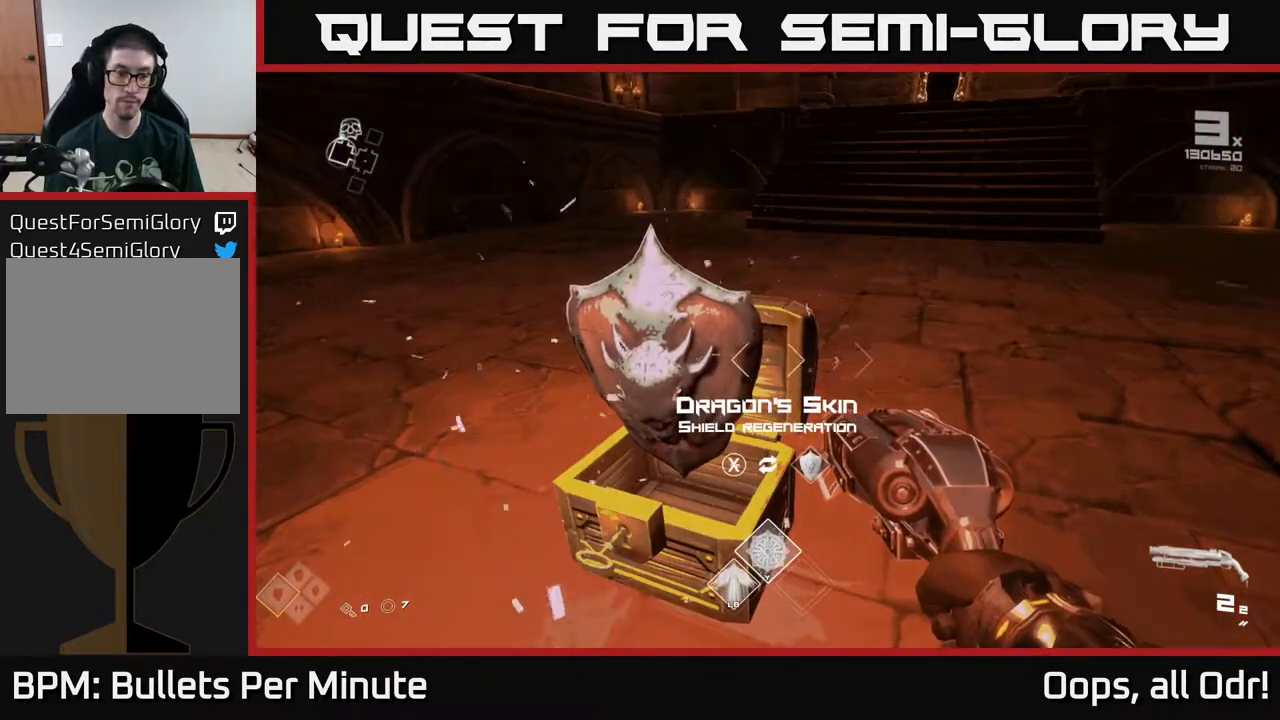
{"buttons": [], "left_stick": "right", "right_stick": "center", "events": [[100, "X", "down"], [167, "X", "up"], [417, "left_stick", "right"]]}
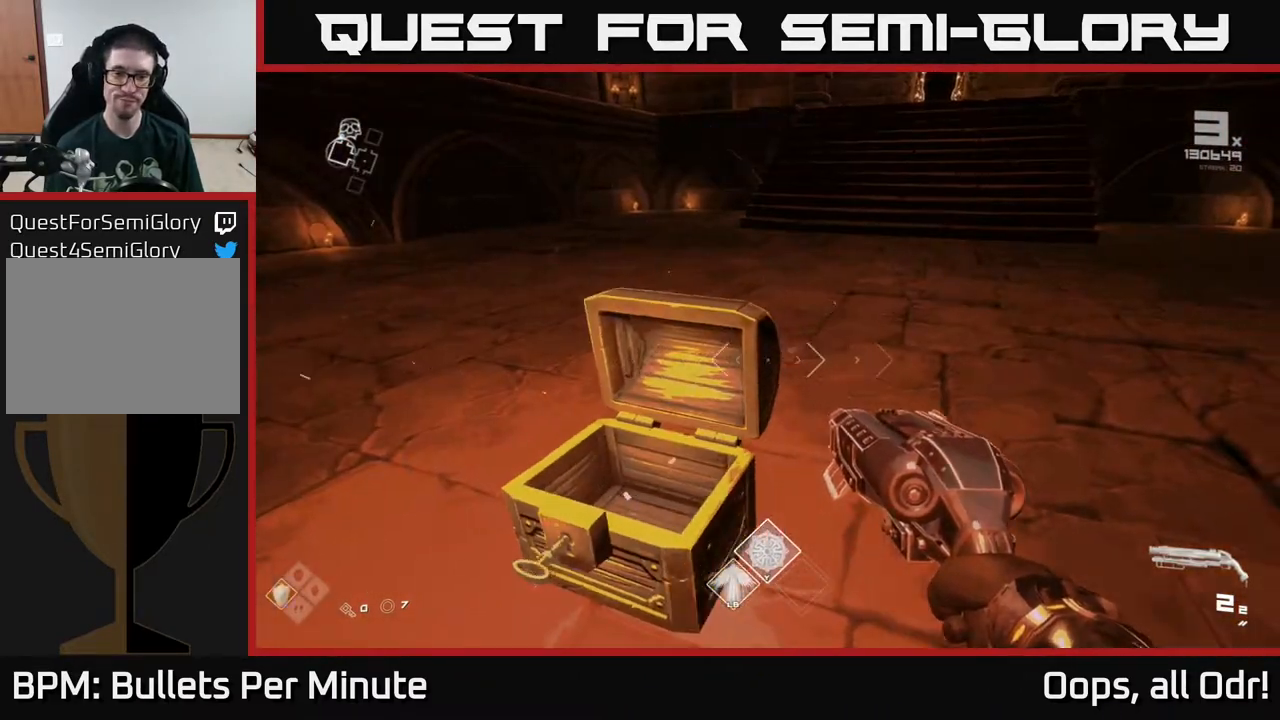
{"buttons": [], "left_stick": "up-right", "right_stick": "center", "events": [[17, "left_stick", "up-right"], [233, "right_stick", "up"], [333, "right_stick", "right"], [483, "right_stick", "center"]]}
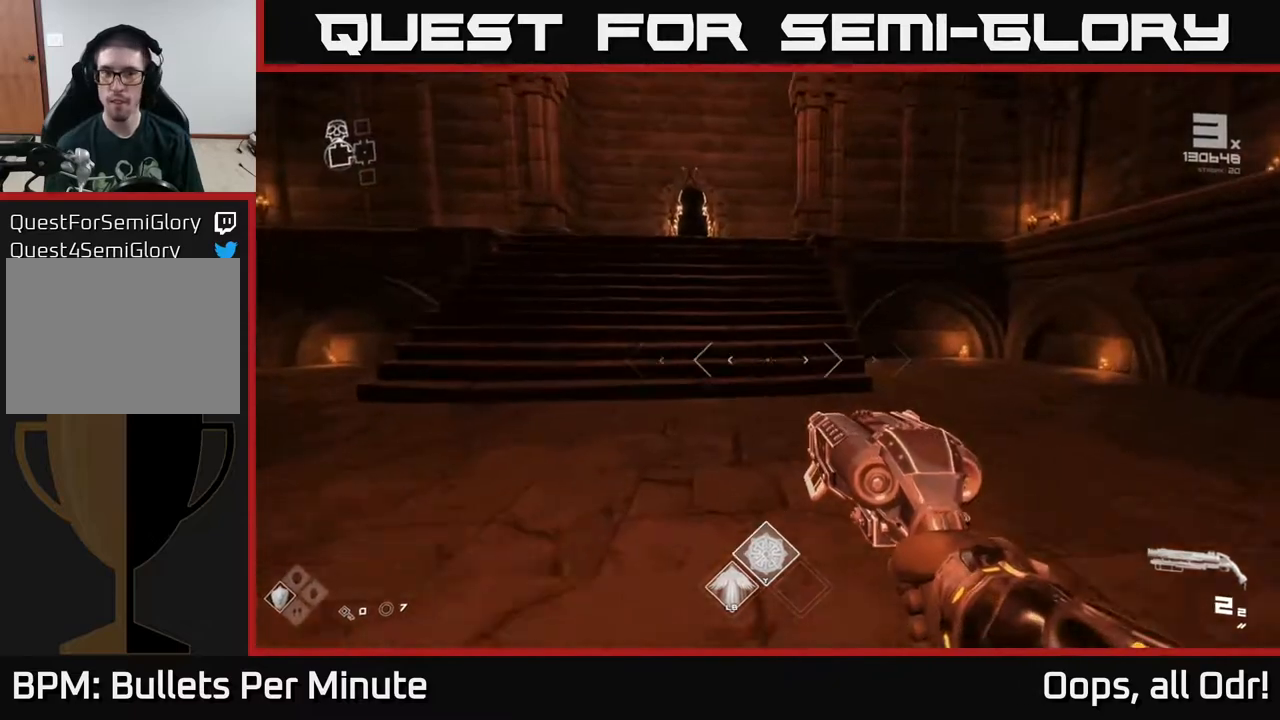
{"buttons": [], "left_stick": "up", "right_stick": "center", "events": [[50, "left_stick", "center"], [150, "A", "down"], [217, "A", "up"], [400, "A", "down"], [417, "left_stick", "up"], [450, "A", "up"]]}
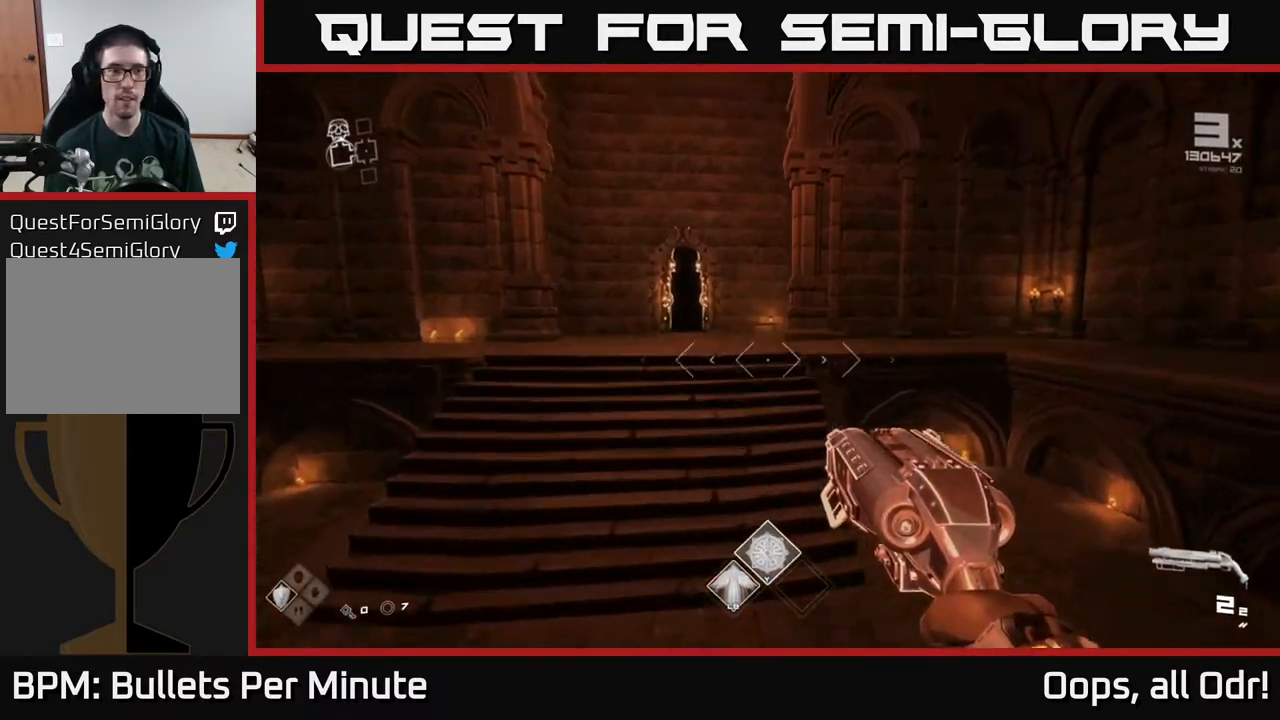
{"buttons": [], "left_stick": "up", "right_stick": "left", "events": [[483, "right_stick", "left"]]}
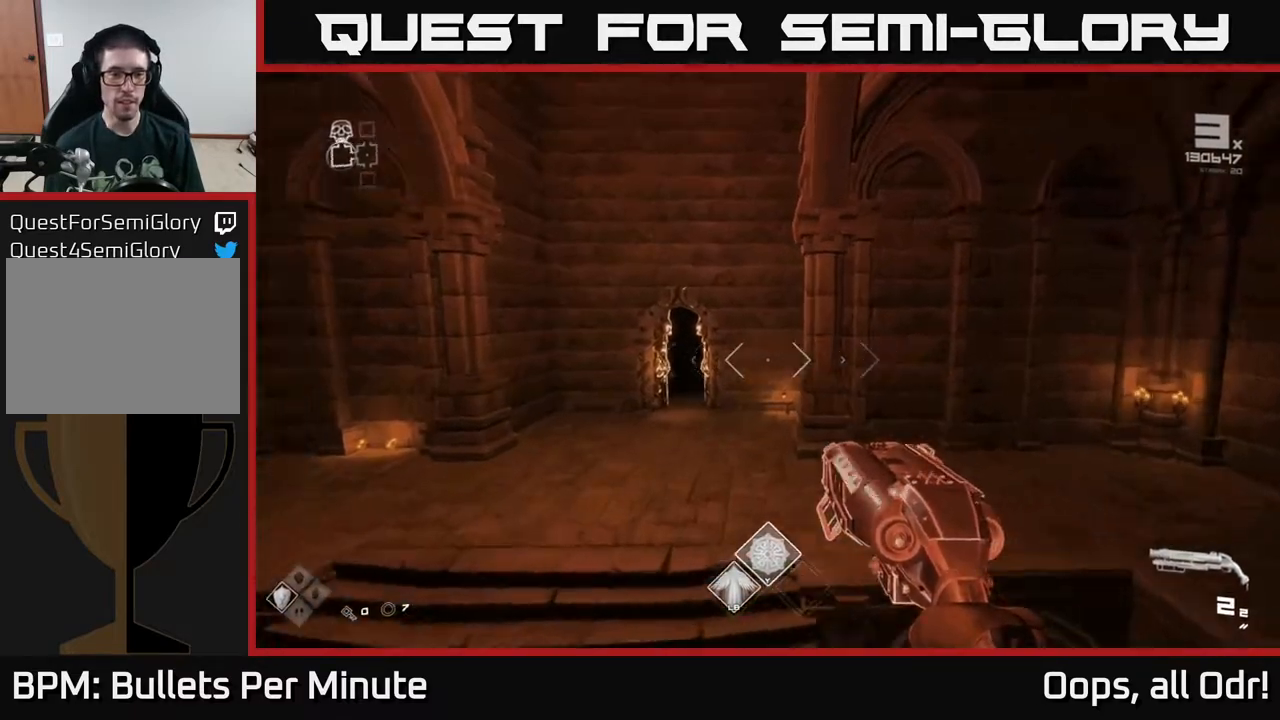
{"buttons": [], "left_stick": "up", "right_stick": "center", "events": [[217, "left_stick", "up-right"], [250, "right_stick", "center"], [483, "left_stick", "up"]]}
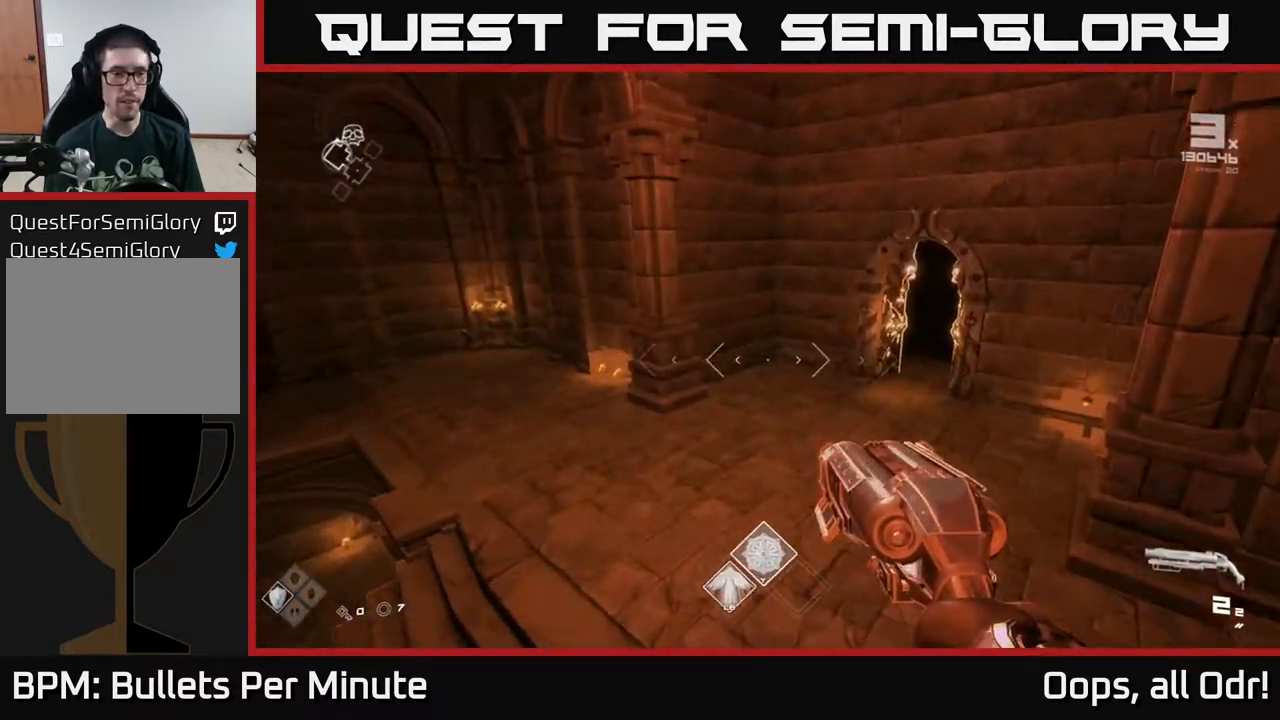
{"buttons": [], "left_stick": "up", "right_stick": "center", "events": [[67, "right_stick", "left"], [133, "left_stick", "center"], [367, "right_stick", "center"], [383, "left_stick", "up"]]}
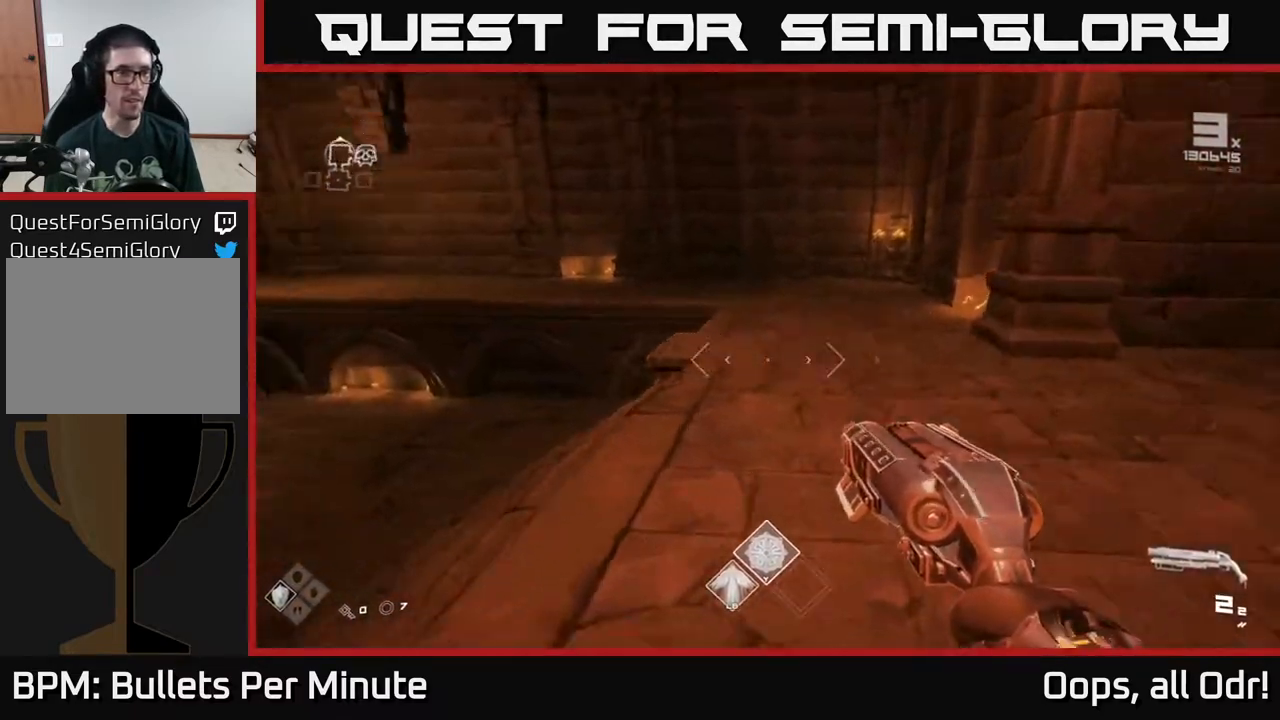
{"buttons": [], "left_stick": "up", "right_stick": "left", "events": [[17, "right_stick", "left"], [83, "left_stick", "center"], [217, "left_stick", "up-right"], [400, "left_stick", "up"]]}
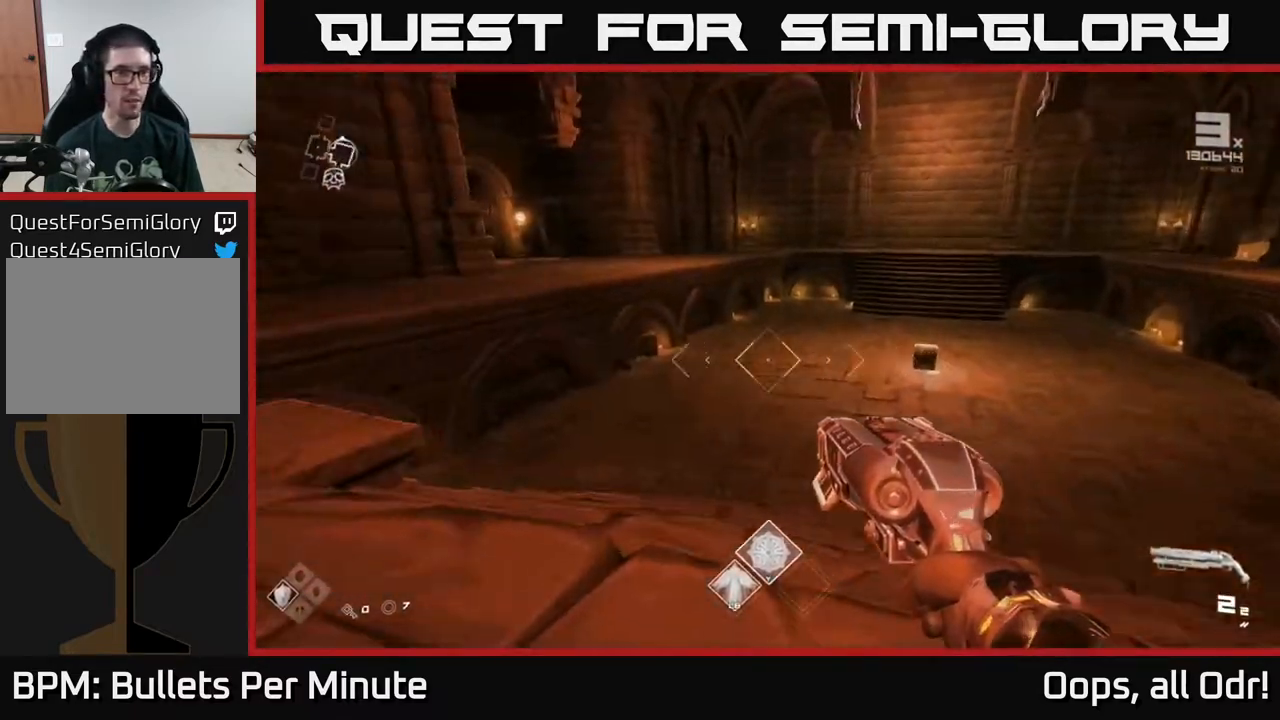
{"buttons": ["A"], "left_stick": "up", "right_stick": "center", "events": [[33, "left_stick", "center"], [350, "left_stick", "up"], [383, "right_stick", "center"], [500, "A", "down"]]}
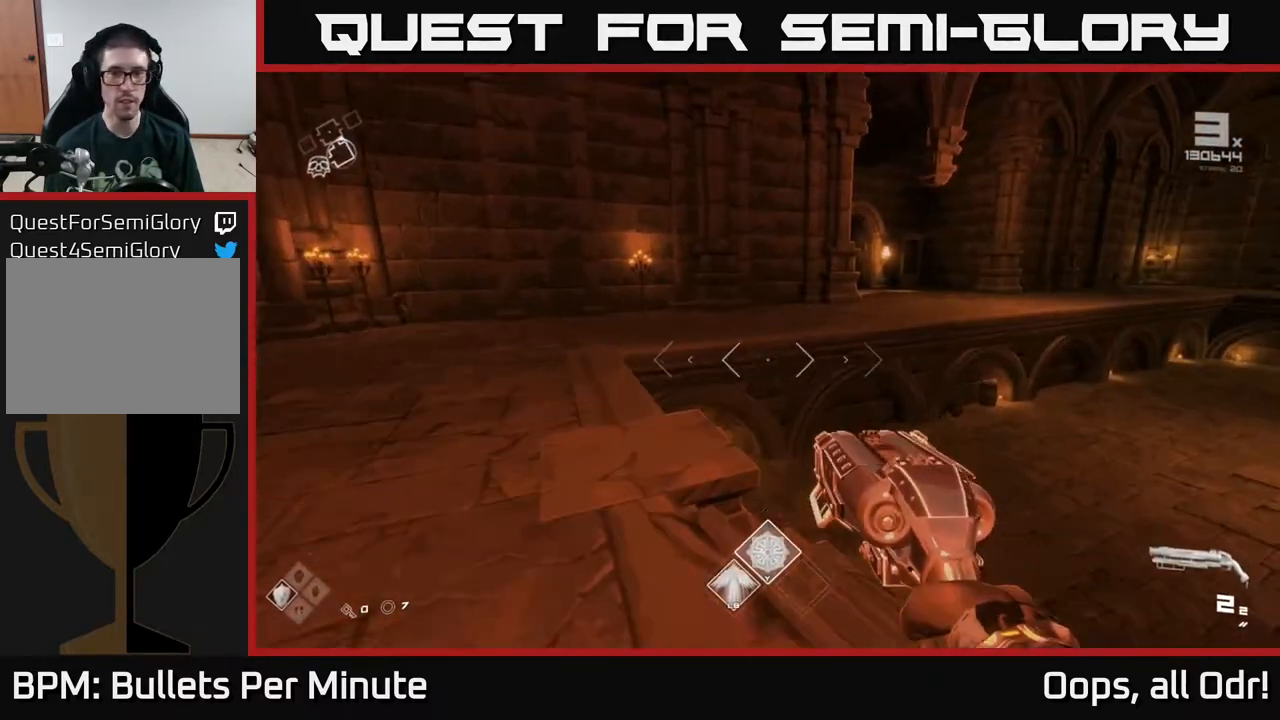
{"buttons": ["L1"], "left_stick": "up", "right_stick": "right", "events": [[100, "A", "up"], [200, "A", "down"], [233, "A", "up"], [367, "right_stick", "right"], [467, "L1", "down"]]}
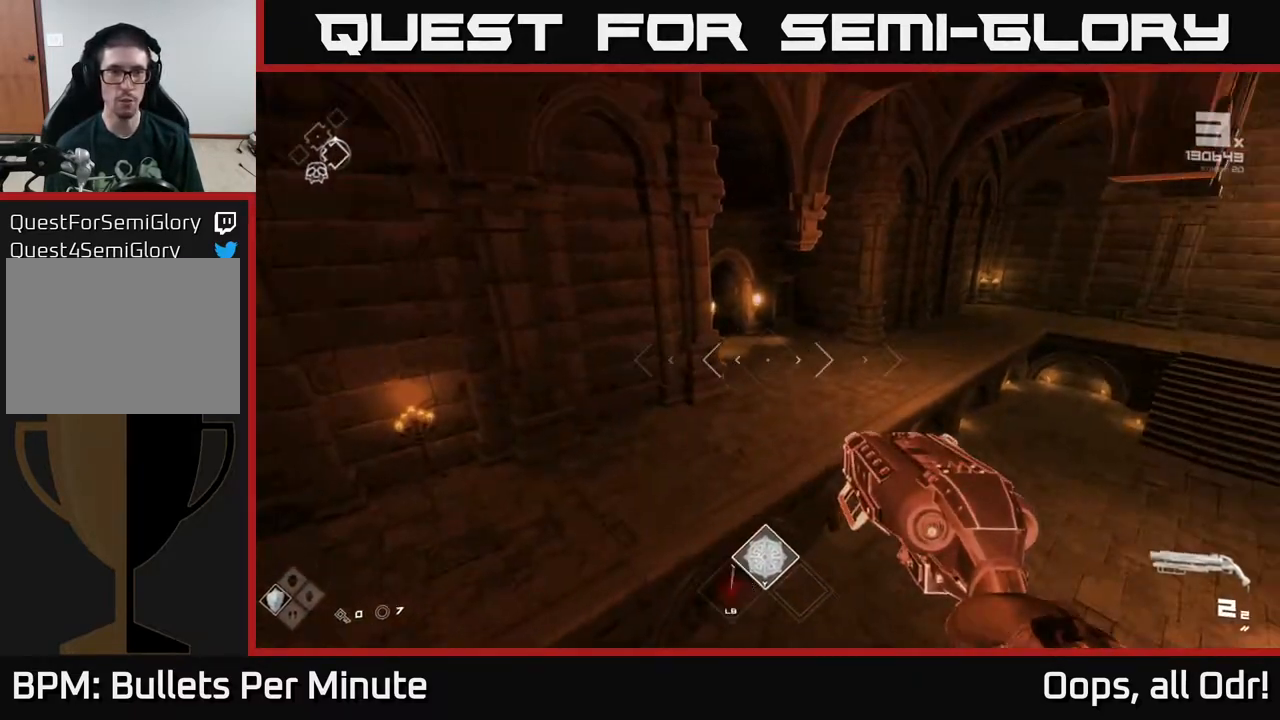
{"buttons": ["L1"], "left_stick": "up", "right_stick": "center", "events": [[17, "right_stick", "center"]]}
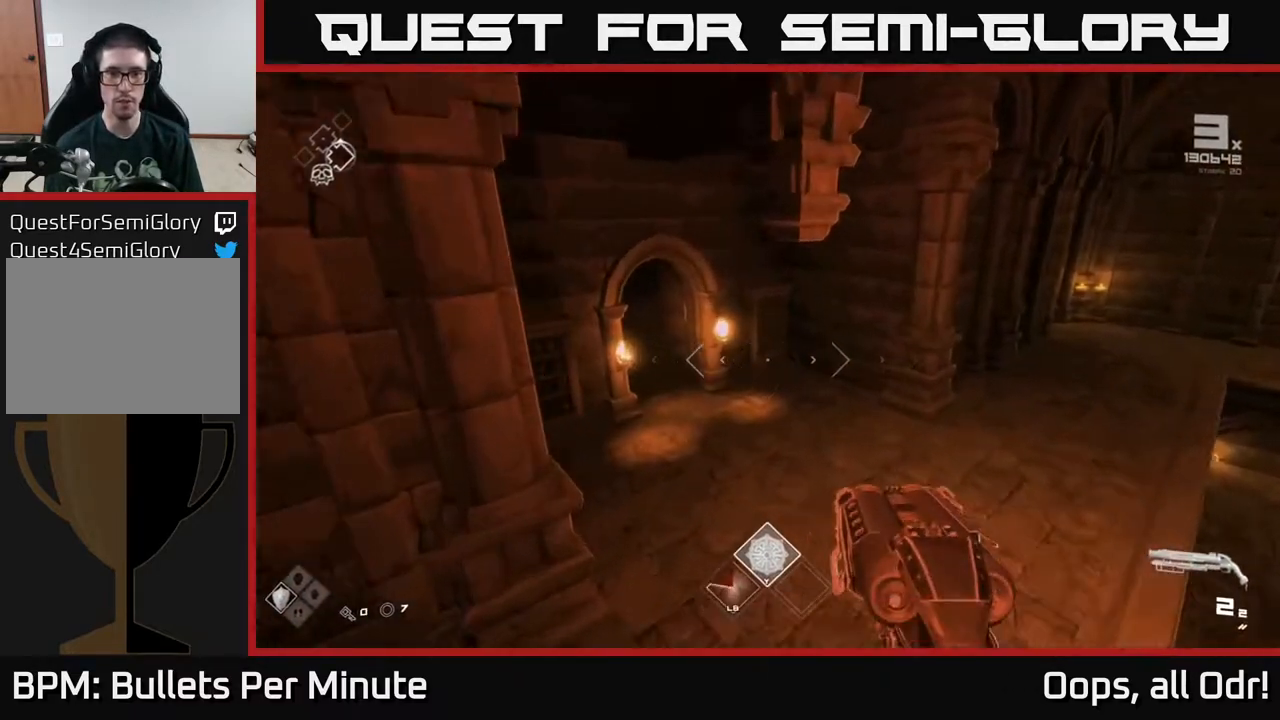
{"buttons": ["L1"], "left_stick": "up", "right_stick": "center", "events": [[50, "right_stick", "left"], [183, "right_stick", "center"]]}
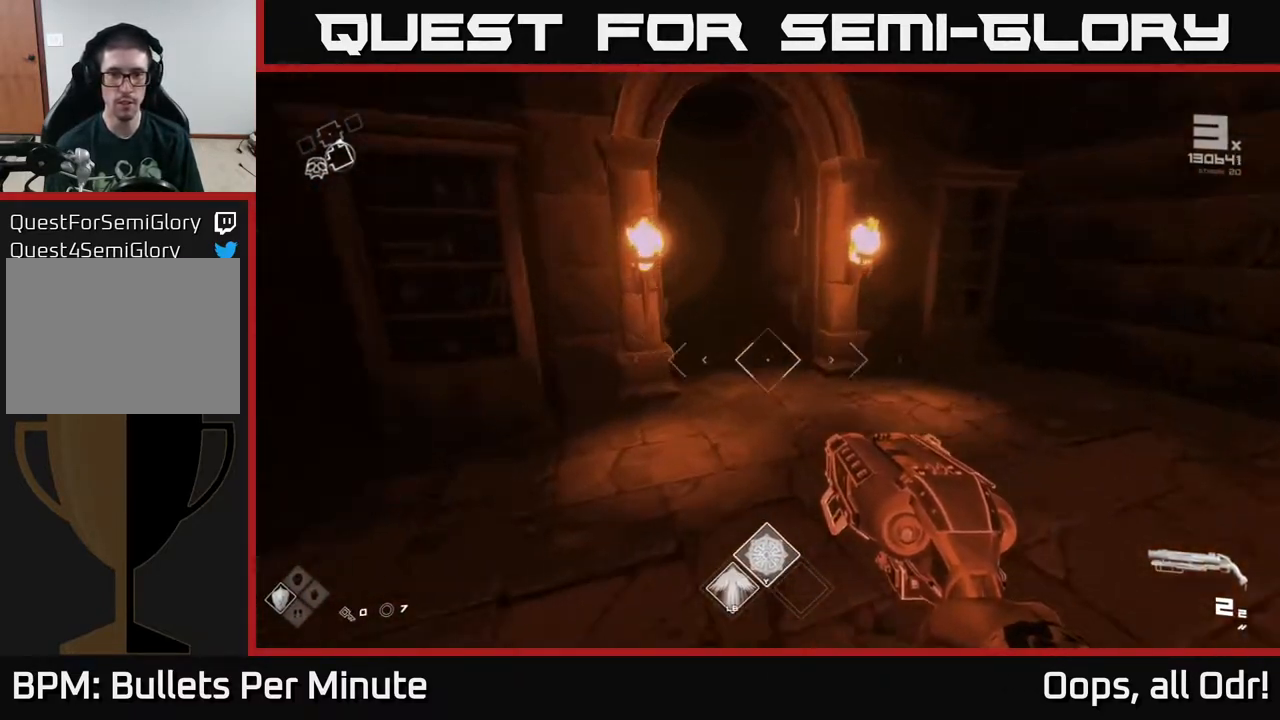
{"buttons": ["L1"], "left_stick": "up", "right_stick": "center", "events": [[233, "right_stick", "up-left"], [300, "right_stick", "center"]]}
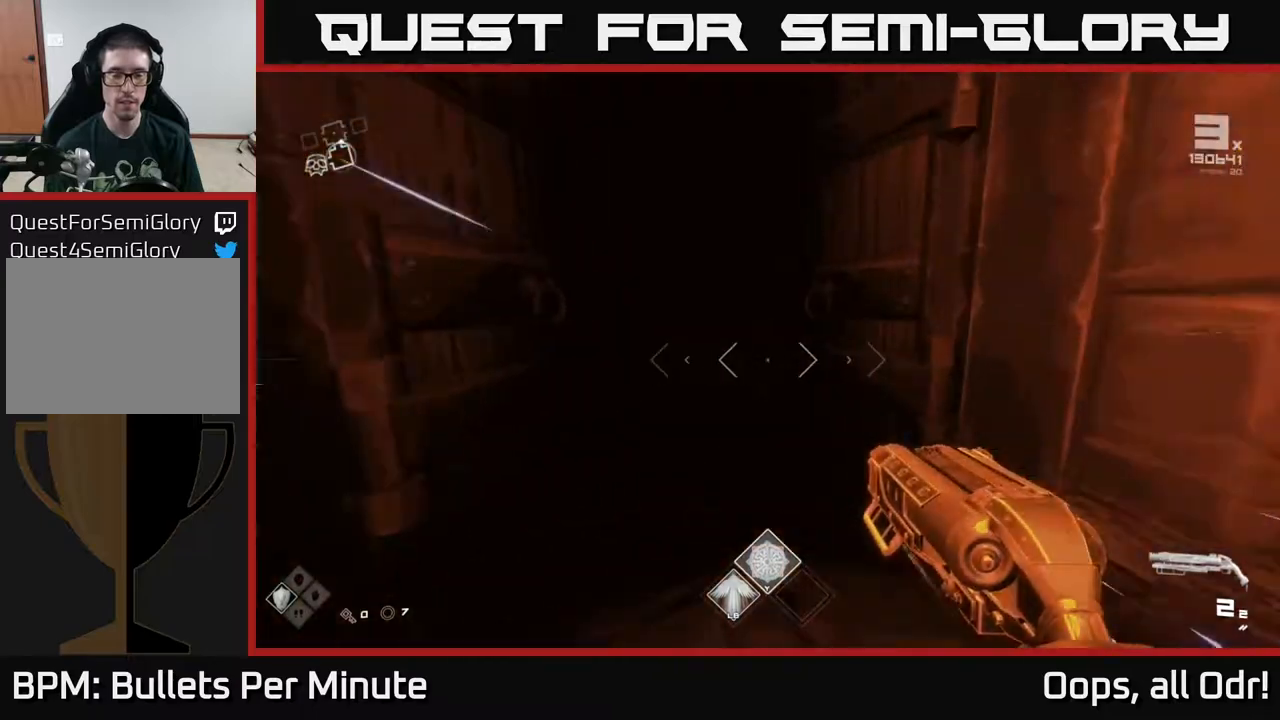
{"buttons": ["L1"], "left_stick": "up-left", "right_stick": "center", "events": [[400, "left_stick", "up-left"]]}
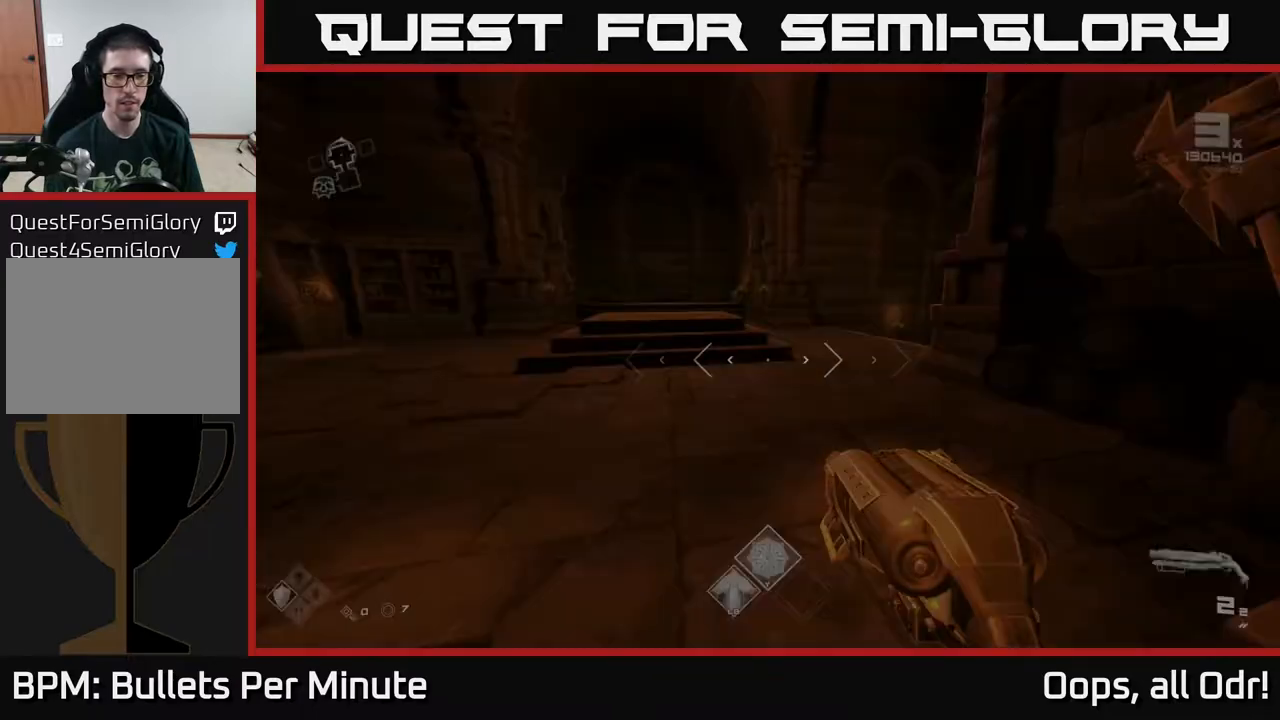
{"buttons": ["L1"], "left_stick": "up", "right_stick": "right", "events": [[17, "left_stick", "up"], [417, "right_stick", "right"]]}
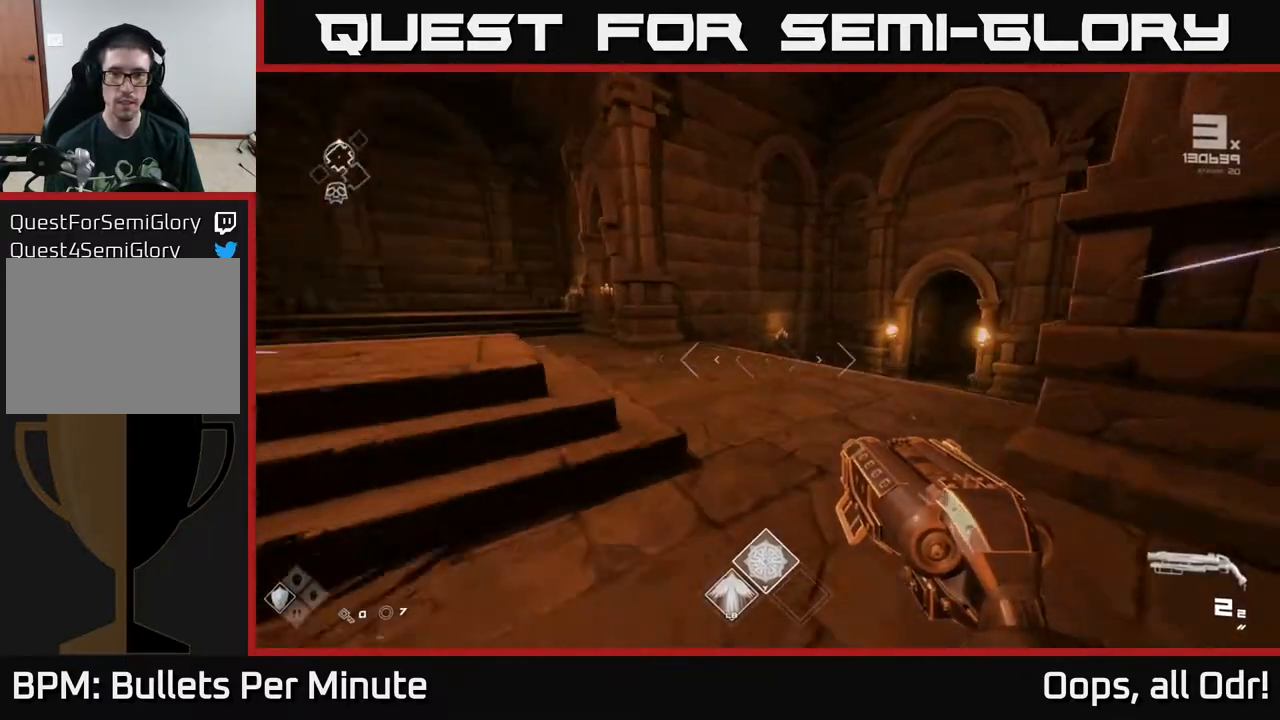
{"buttons": ["L1"], "left_stick": "up", "right_stick": "center", "events": [[67, "right_stick", "center"], [200, "right_stick", "right"], [400, "right_stick", "center"]]}
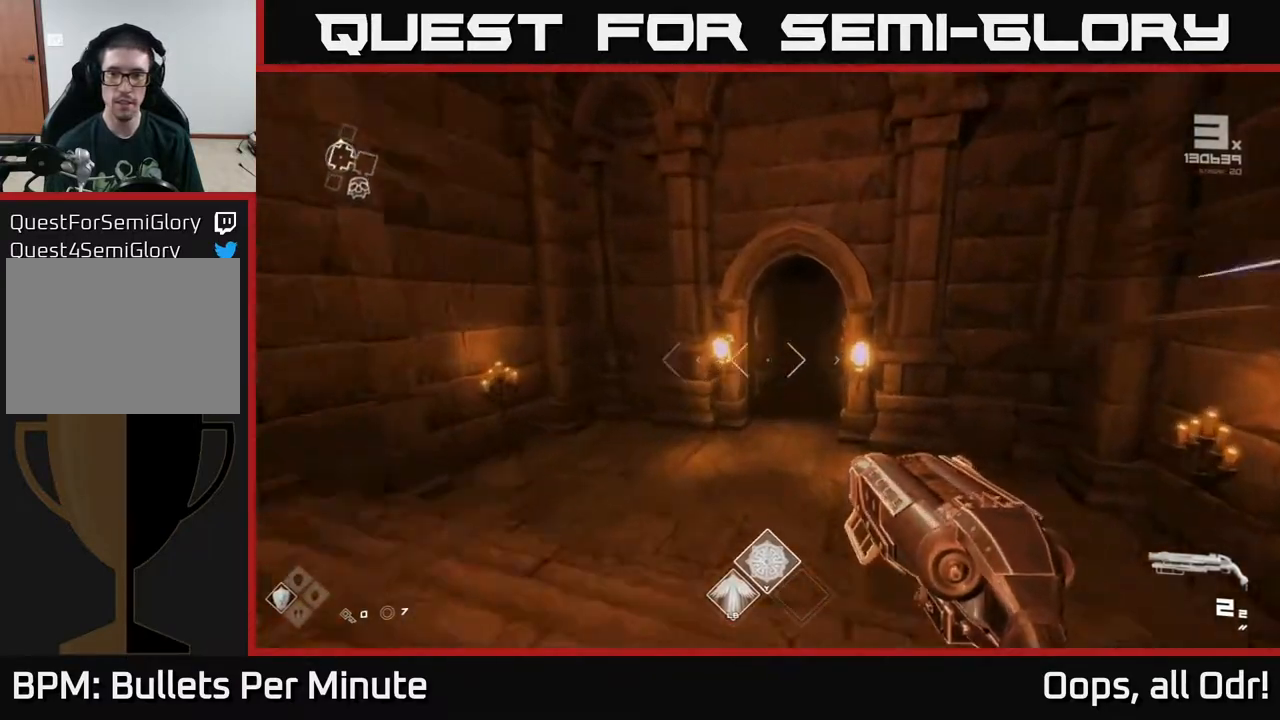
{"buttons": ["L1"], "left_stick": "up", "right_stick": "center", "events": []}
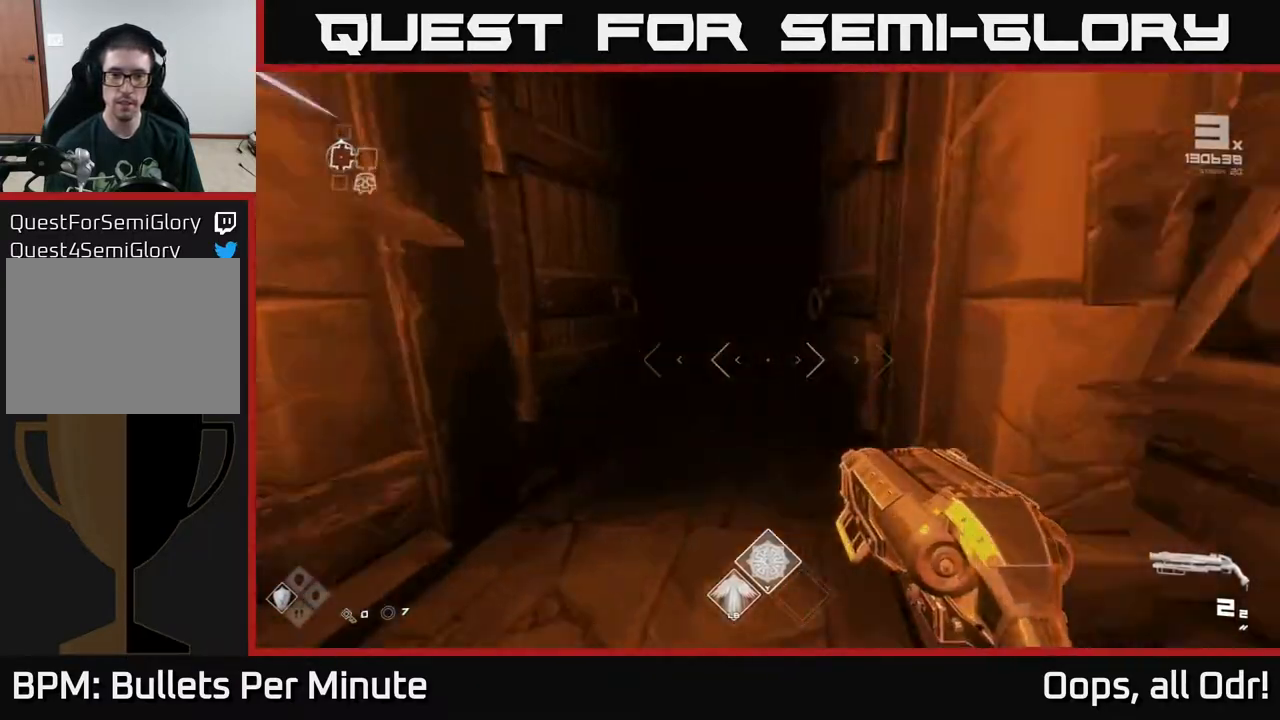
{"buttons": [], "left_stick": "up", "right_stick": "center", "events": [[433, "L1", "up"]]}
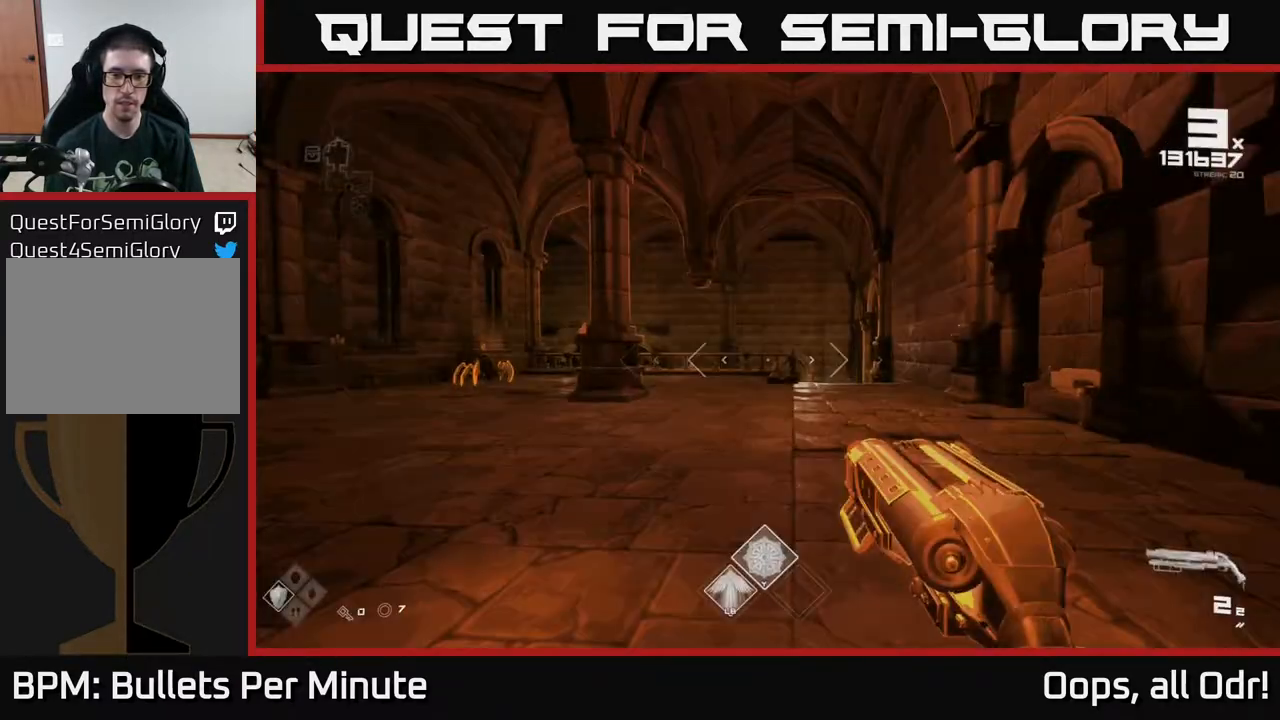
{"buttons": [], "left_stick": "up-left", "right_stick": "left", "events": [[400, "right_stick", "left"], [450, "left_stick", "up-left"]]}
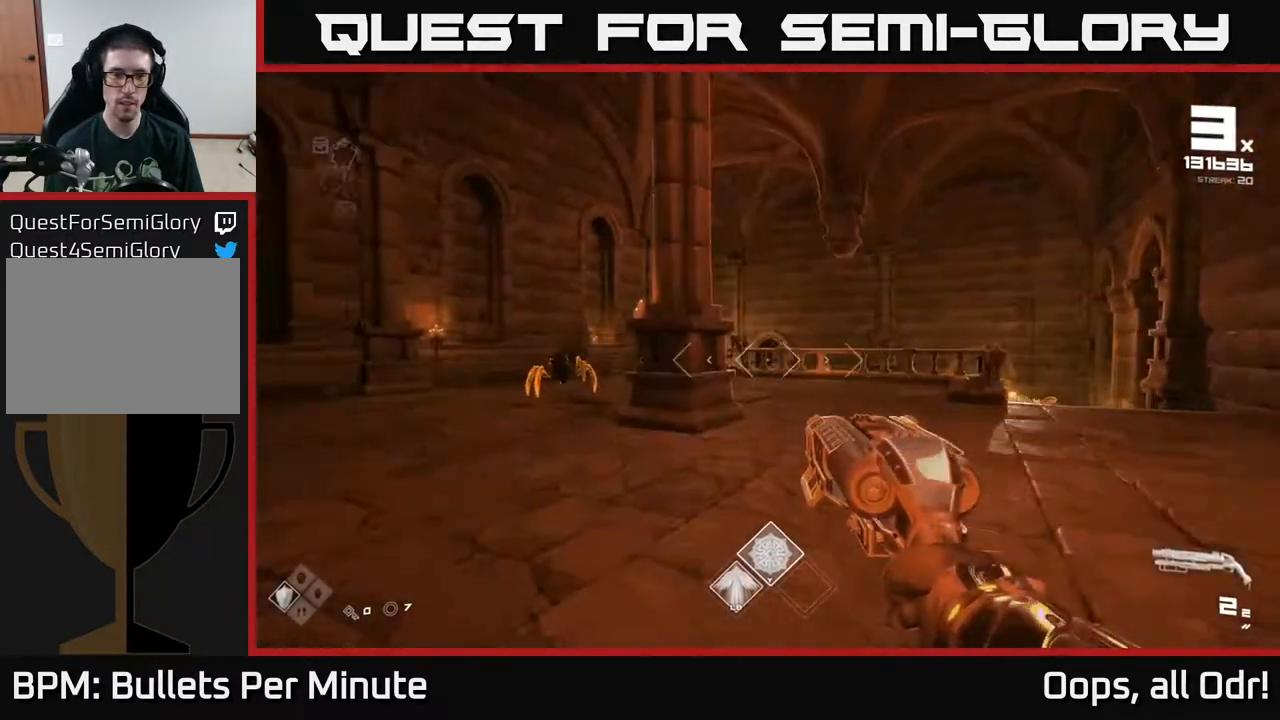
{"buttons": [], "left_stick": "up", "right_stick": "center", "events": [[167, "right_stick", "center"], [183, "left_stick", "up"], [350, "R2", "down"], [383, "R2", "up"], [400, "right_stick", "down-right"], [483, "right_stick", "center"]]}
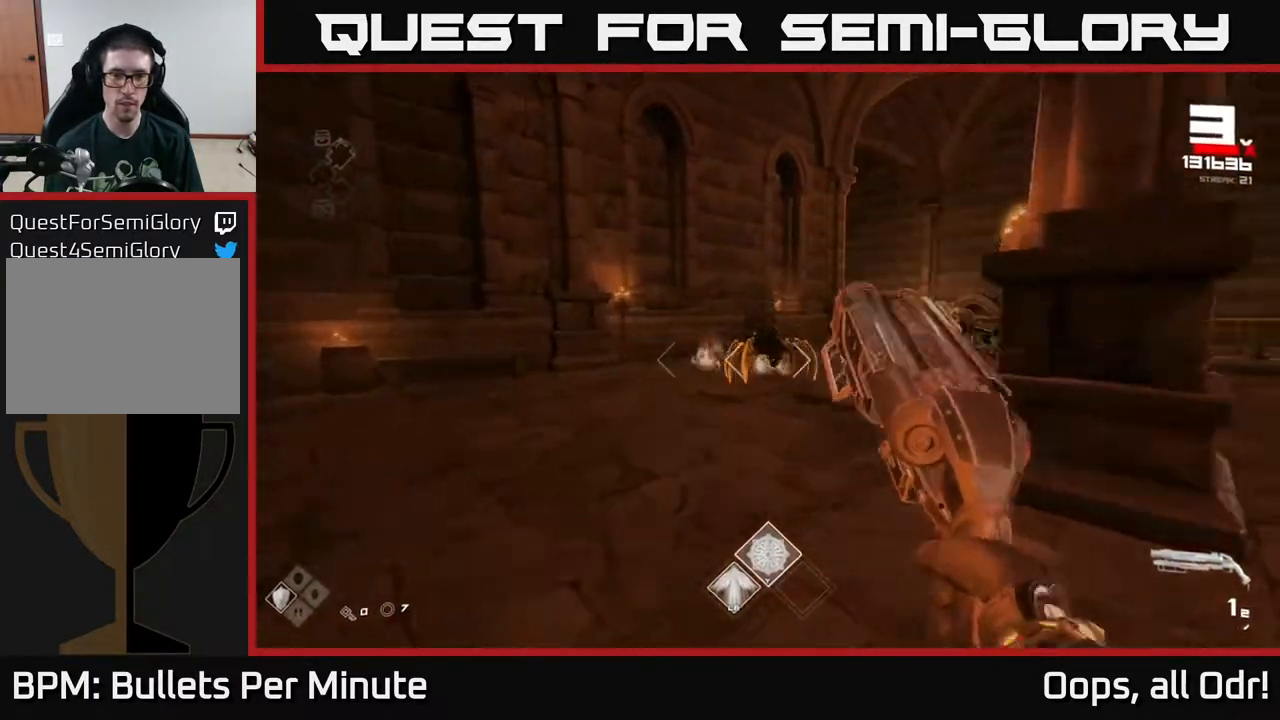
{"buttons": ["R1"], "left_stick": "down", "right_stick": "center", "events": [[100, "R2", "down"], [250, "R2", "up"], [250, "left_stick", "center"], [350, "left_stick", "down"], [433, "R1", "down"]]}
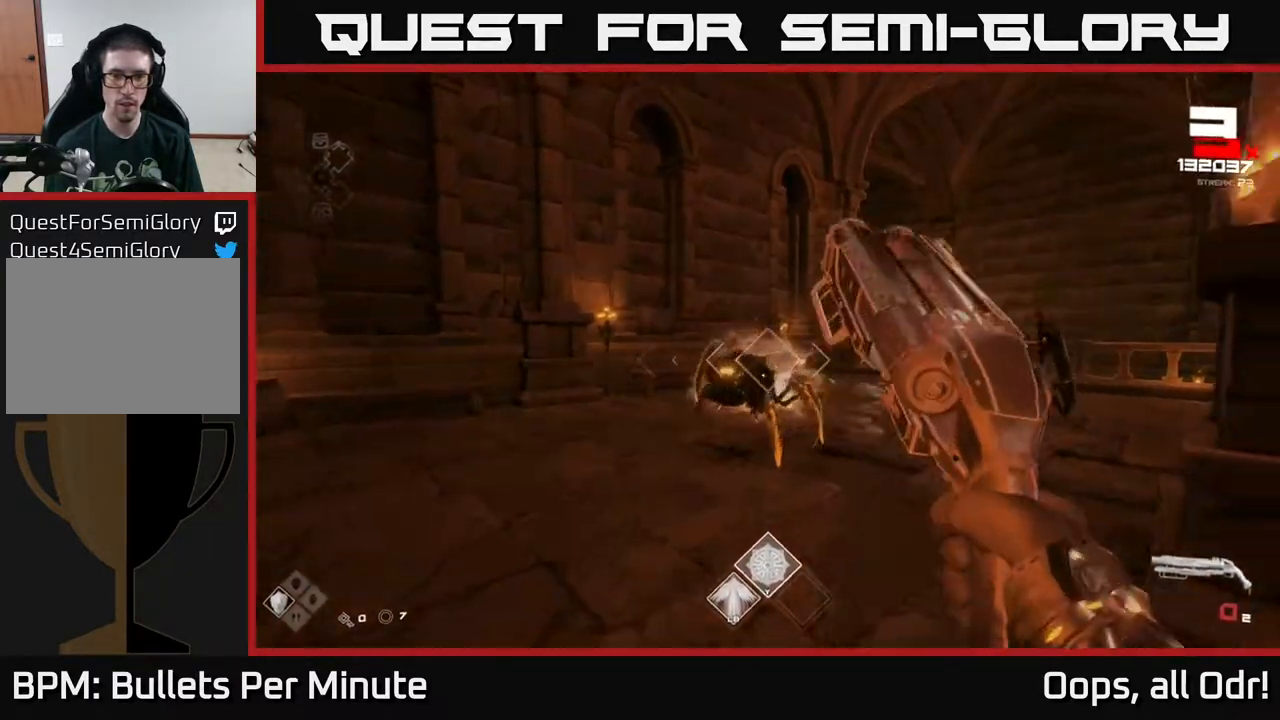
{"buttons": [], "left_stick": "center", "right_stick": "center", "events": [[33, "R1", "up"], [67, "left_stick", "center"], [233, "R1", "down"], [233, "left_stick", "down-left"], [350, "R1", "up"], [433, "left_stick", "down-right"], [500, "left_stick", "center"]]}